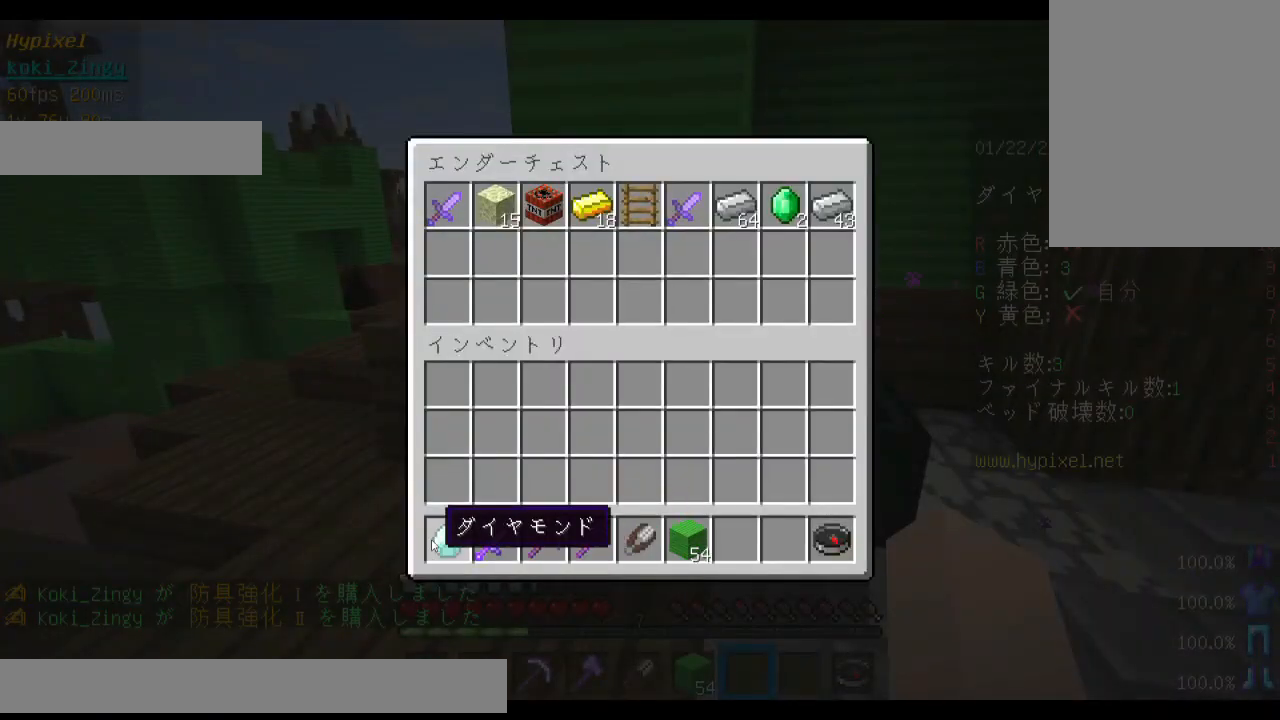
Gameplay with keyboard and mouse; each line is a JSON object with the keys and mouse buttons held at the frame after it. "events" lists presses ("down") and releases ("up") of "a", "d", "s", "shift", "space", "w", "mouse_left" and "mouse_right" between this image and that frame as [ms after this image, input, new state], when the widget could be followed in between. "mouse_left", "mouse_right" = the "left", "right" buttons of the "mouse" list. No other keys are recorded. Fast repeated clicks can show as one long hold. Mouse movement is not recorded.
{"keys": ["w"], "mouse": [], "events": [[333, "w", "down"], [467, "w", "up"], [500, "w", "down"]]}
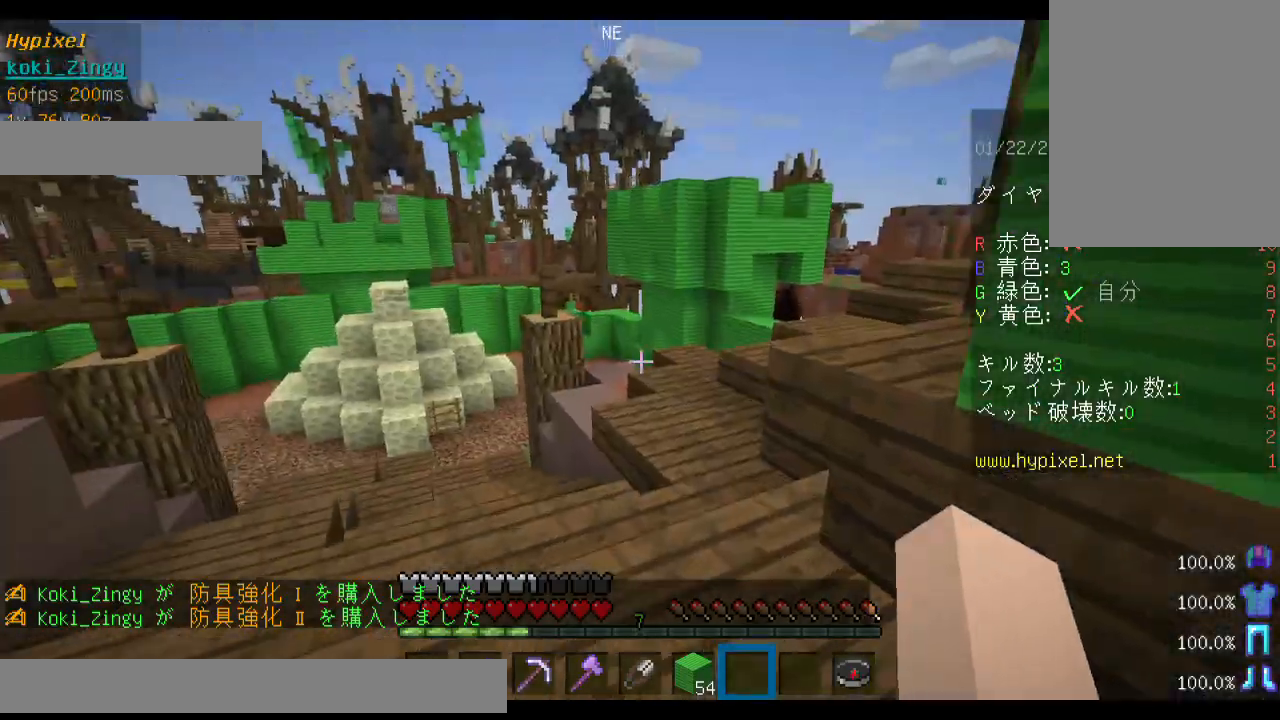
{"keys": ["space", "w"], "mouse": [], "events": [[100, "space", "down"], [233, "a", "down"], [433, "a", "up"]]}
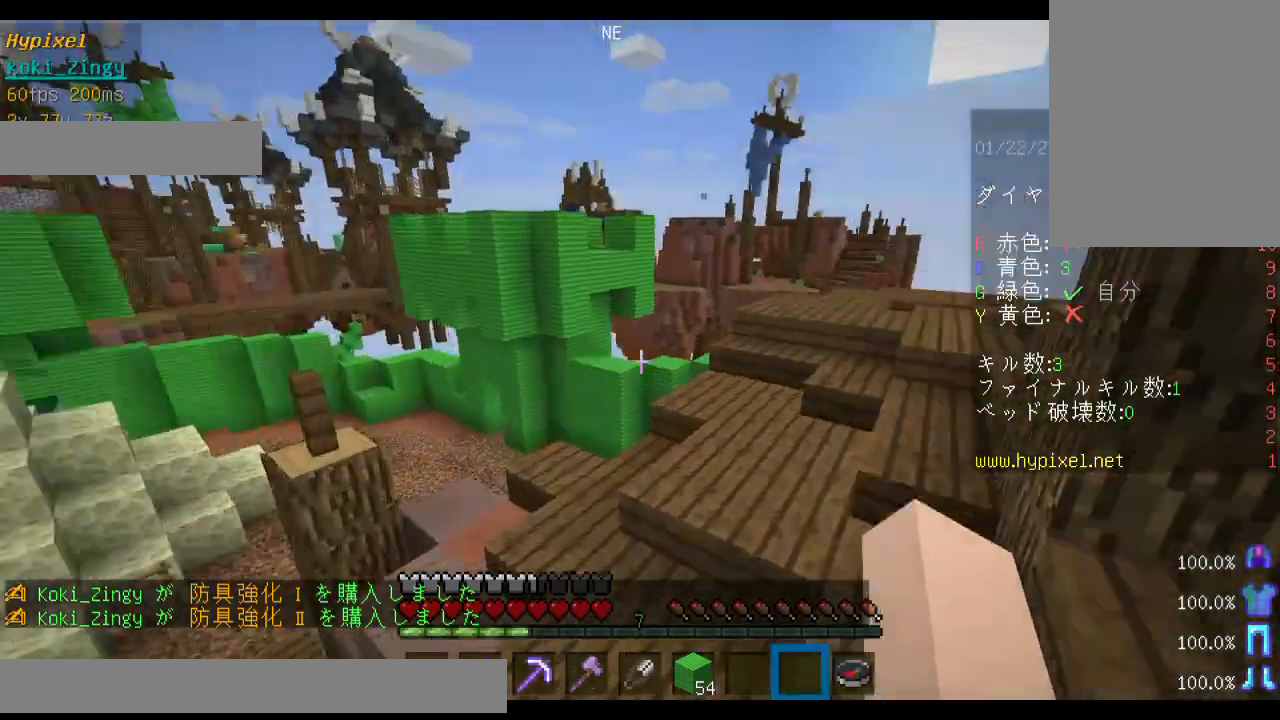
{"keys": ["space", "w"], "mouse": [], "events": []}
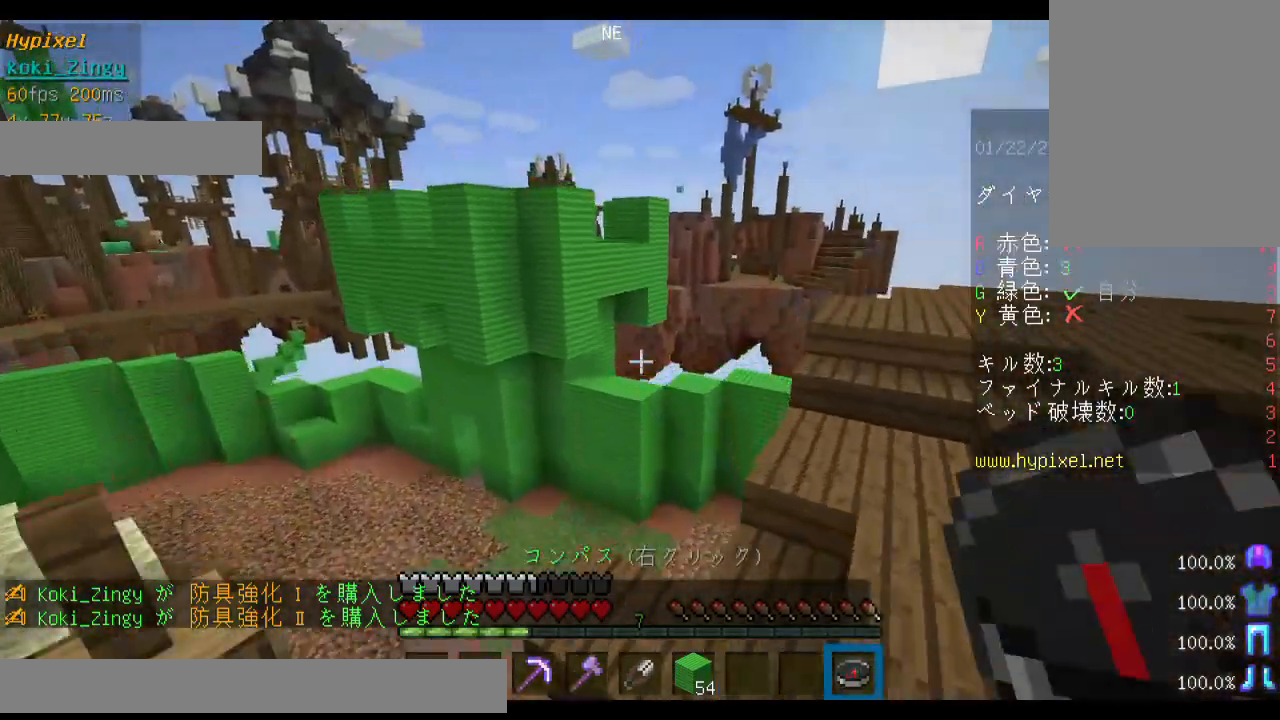
{"keys": ["d", "space", "w"], "mouse": [], "events": [[133, "d", "down"]]}
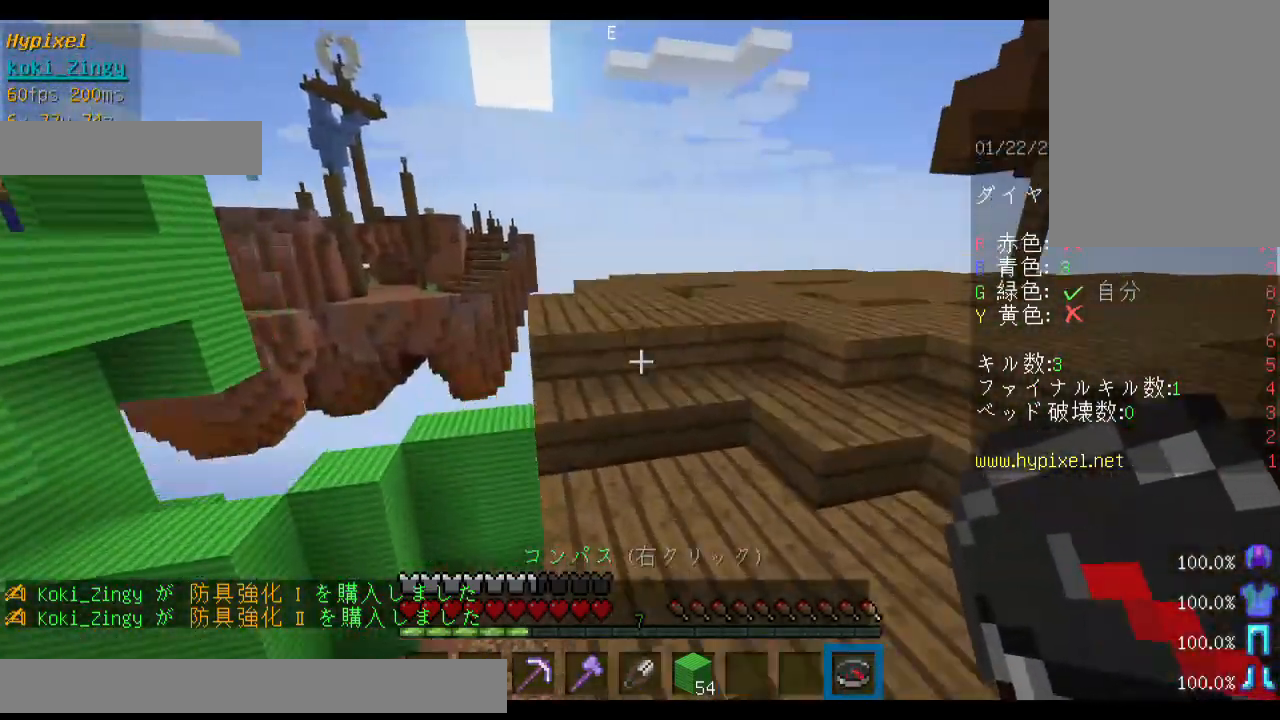
{"keys": ["d", "space", "w"], "mouse": [], "events": []}
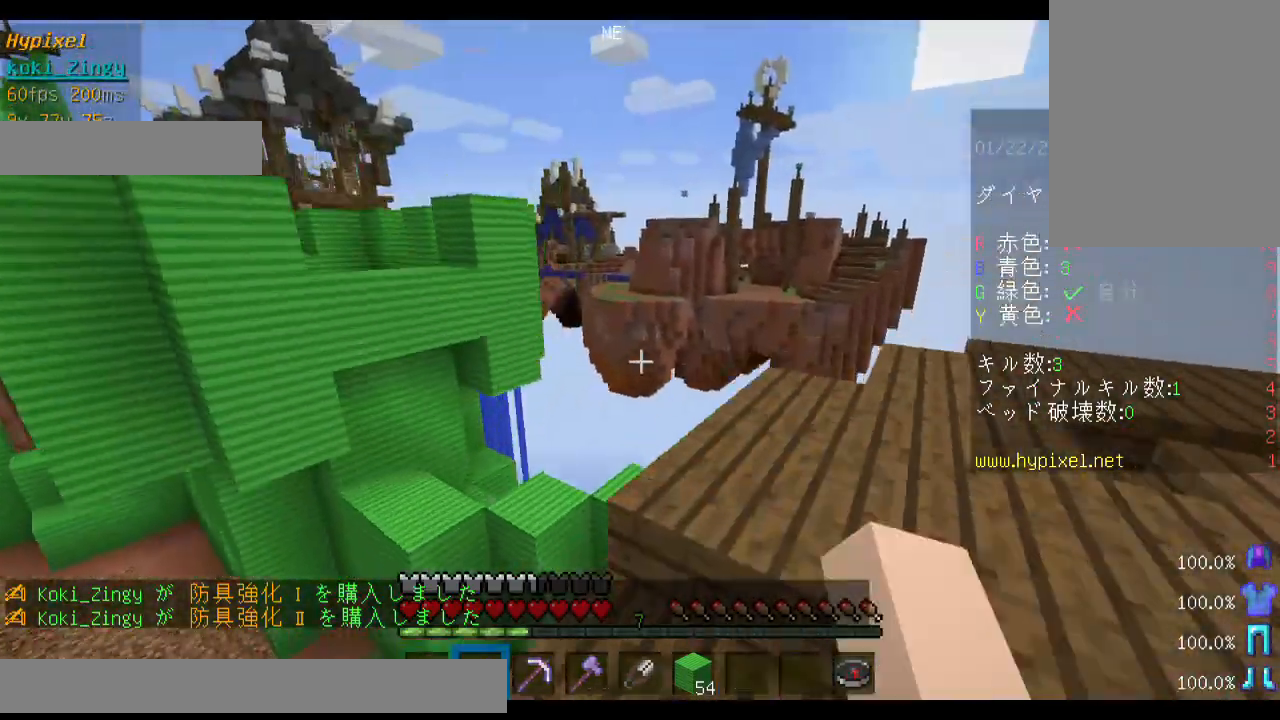
{"keys": ["w"], "mouse": [], "events": [[167, "space", "up"], [500, "d", "up"]]}
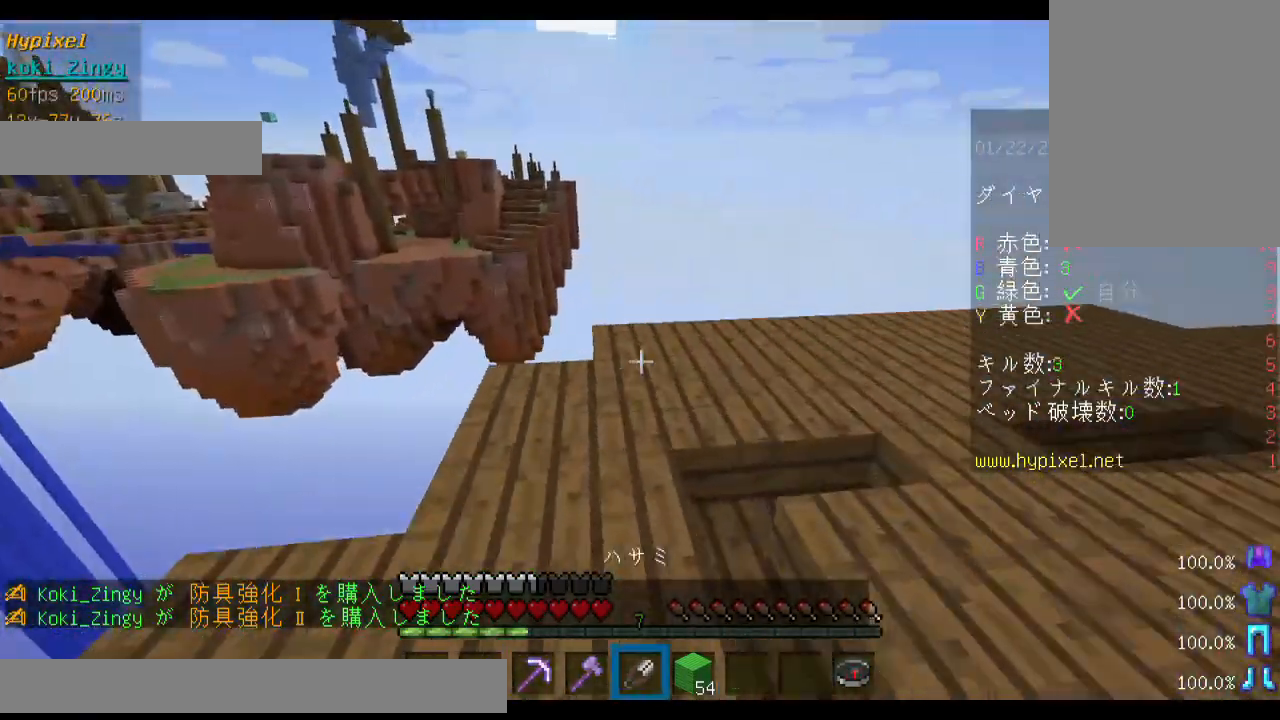
{"keys": ["w"], "mouse": [], "events": []}
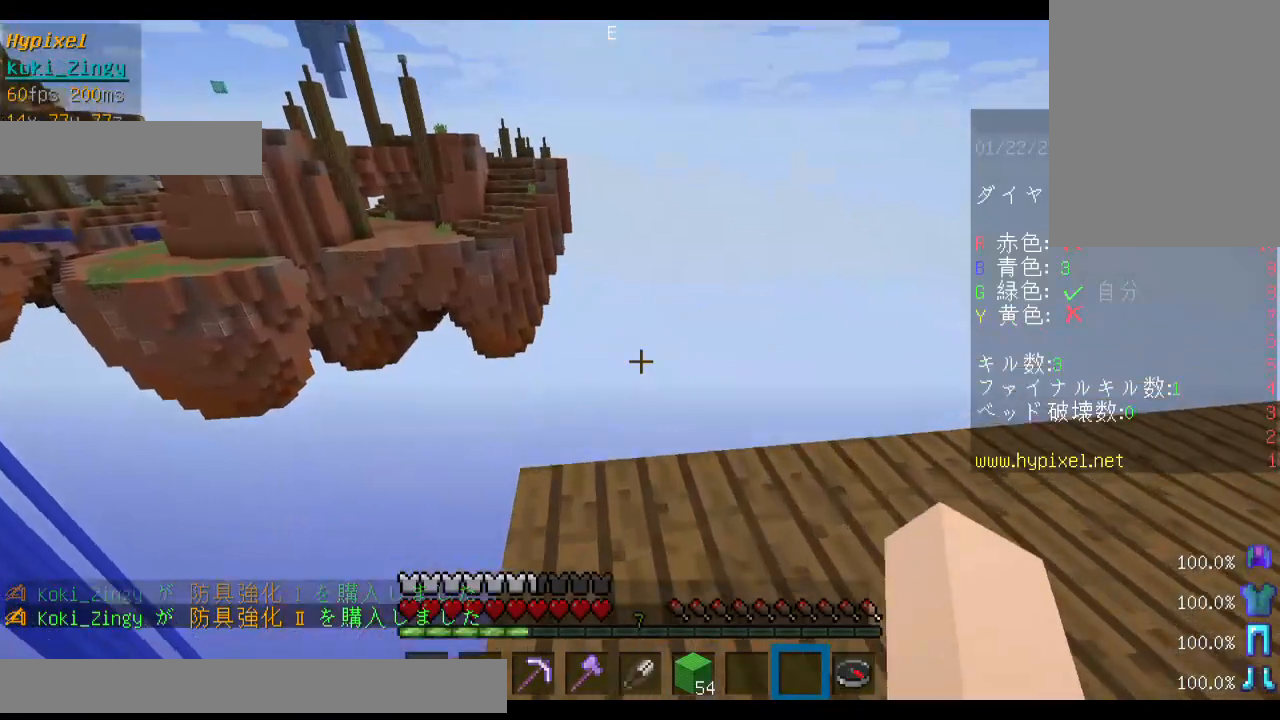
{"keys": ["s", "shift"], "mouse": [], "events": [[133, "shift", "down"], [300, "w", "up"], [333, "s", "down"]]}
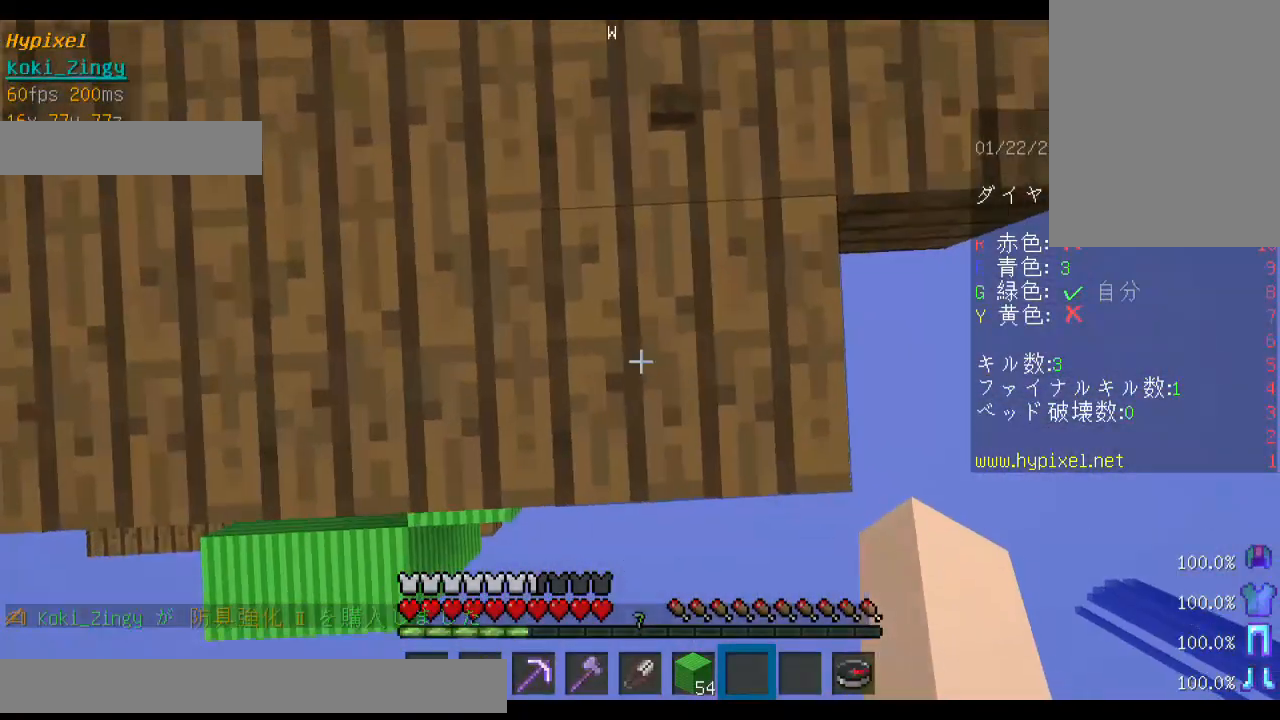
{"keys": ["s", "shift"], "mouse": [], "events": []}
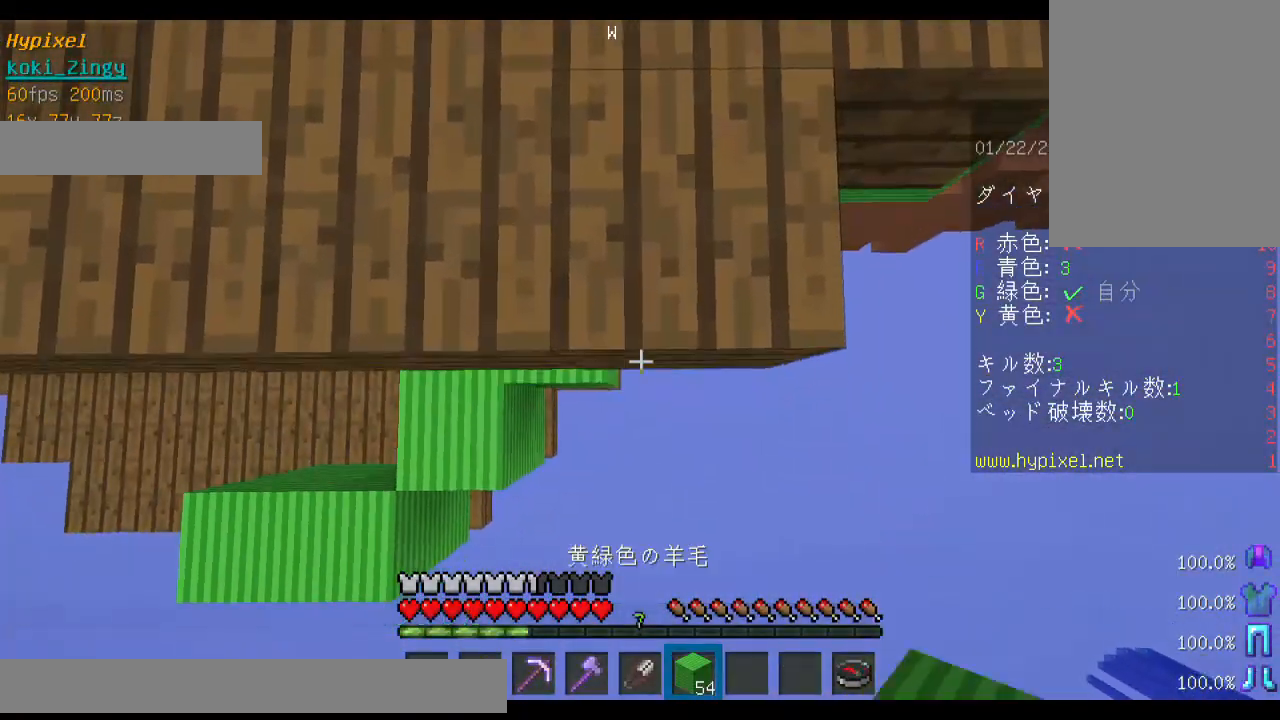
{"keys": ["s", "shift"], "mouse": ["right"], "events": [[433, "mouse_right", "down"]]}
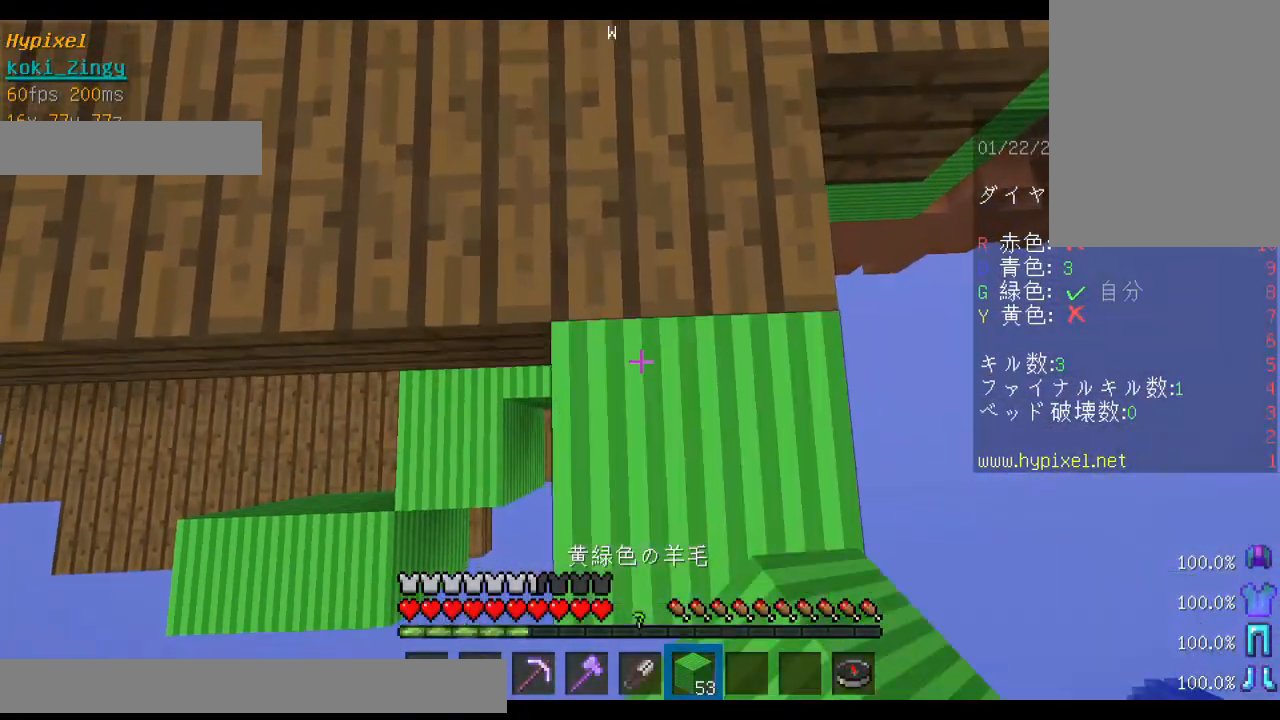
{"keys": ["s", "shift"], "mouse": [], "events": [[33, "mouse_right", "up"]]}
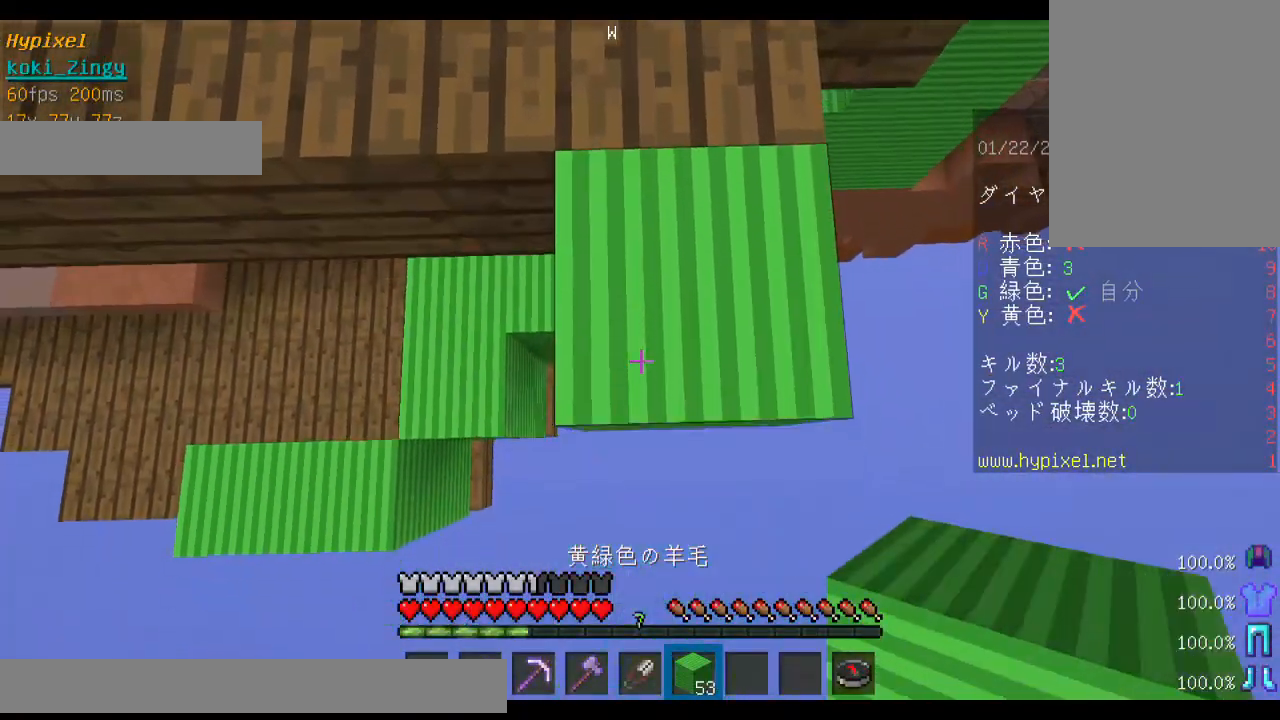
{"keys": ["s", "shift"], "mouse": ["right"], "events": [[400, "mouse_right", "down"]]}
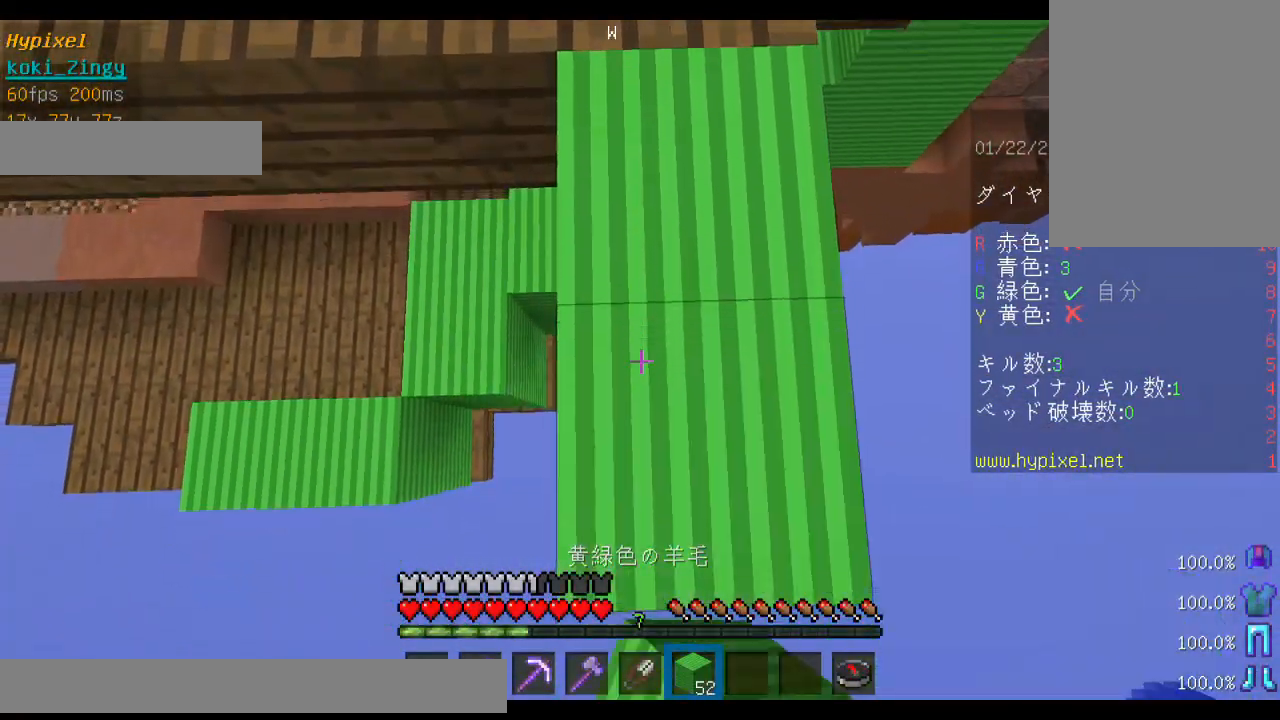
{"keys": ["s", "shift"], "mouse": [], "events": [[33, "mouse_right", "up"]]}
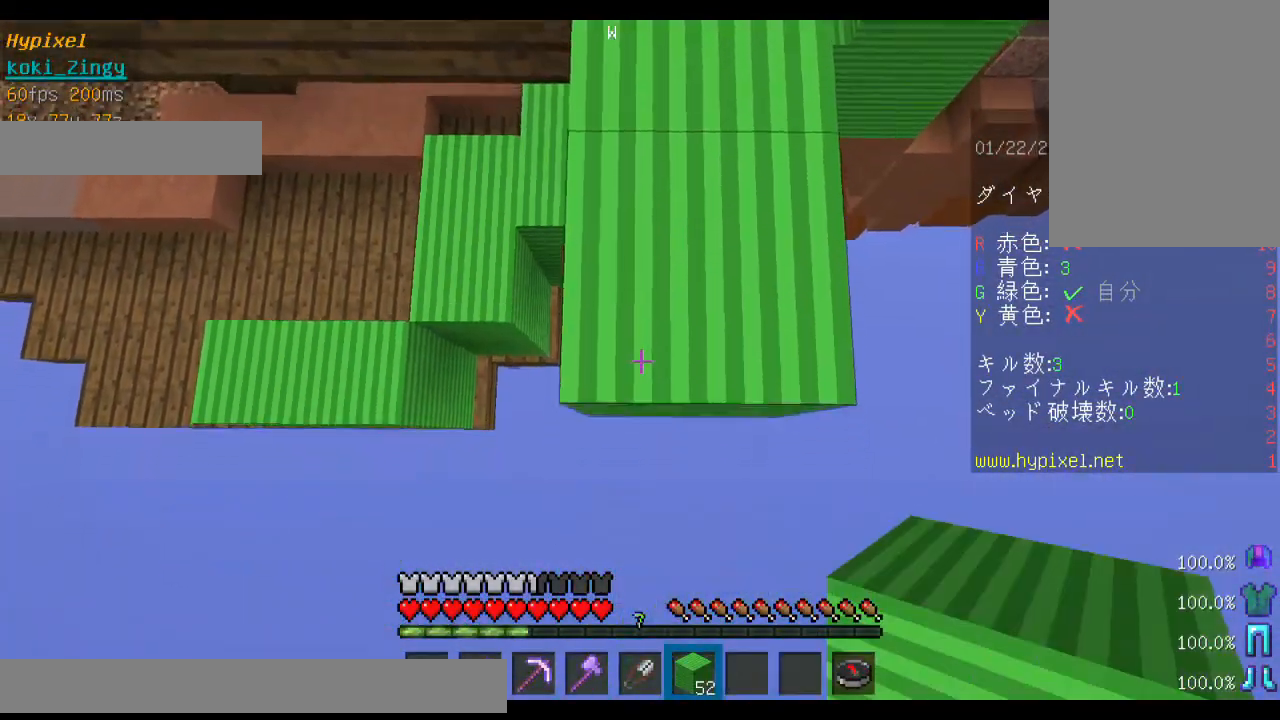
{"keys": ["s", "shift"], "mouse": [], "events": [[233, "mouse_right", "down"], [400, "mouse_right", "up"]]}
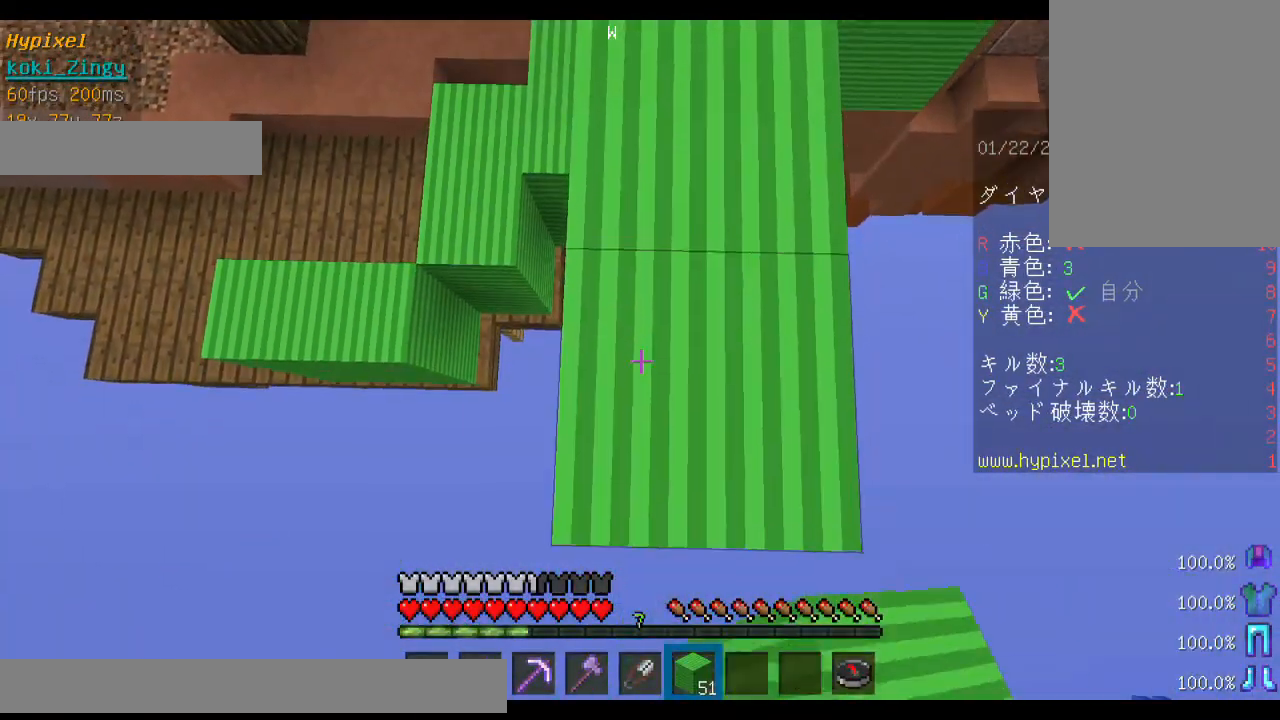
{"keys": ["s", "shift"], "mouse": [], "events": []}
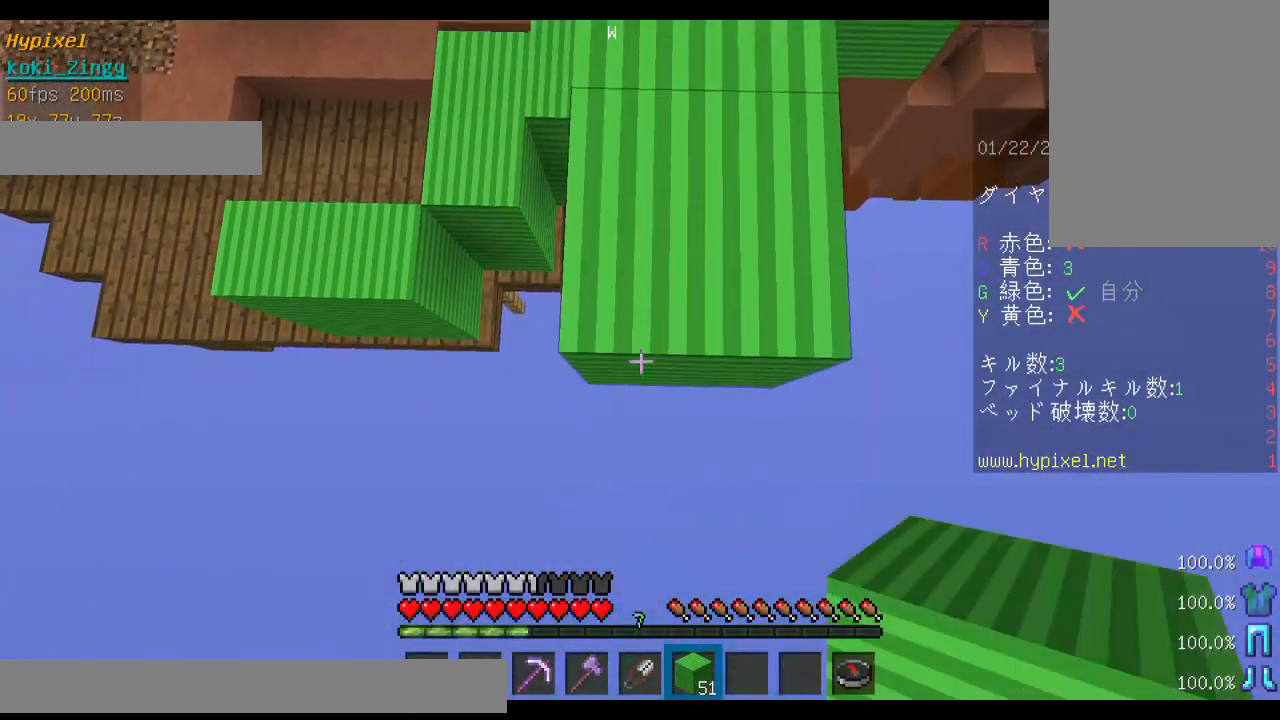
{"keys": ["s", "shift"], "mouse": [], "events": [[100, "mouse_right", "down"], [233, "shift", "up"], [300, "mouse_right", "up"], [333, "shift", "down"]]}
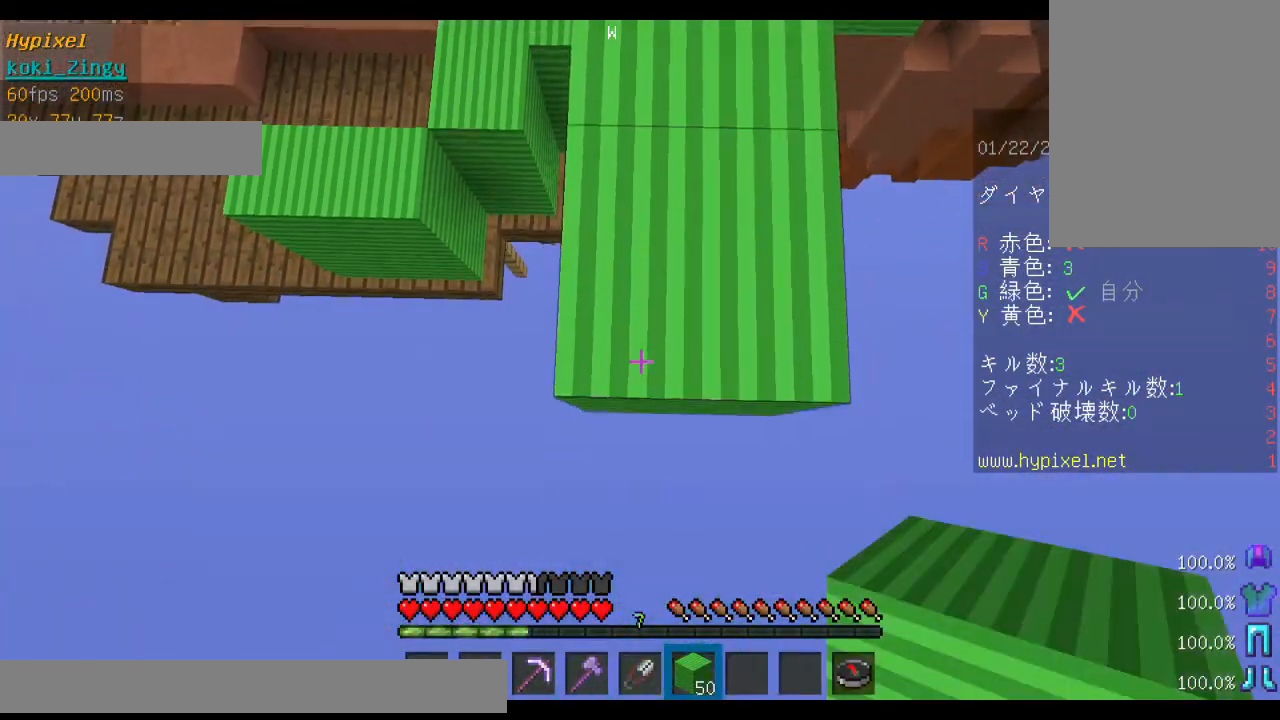
{"keys": ["s", "shift"], "mouse": [], "events": [[233, "mouse_right", "down"], [333, "shift", "up"], [400, "mouse_right", "up"], [433, "shift", "down"]]}
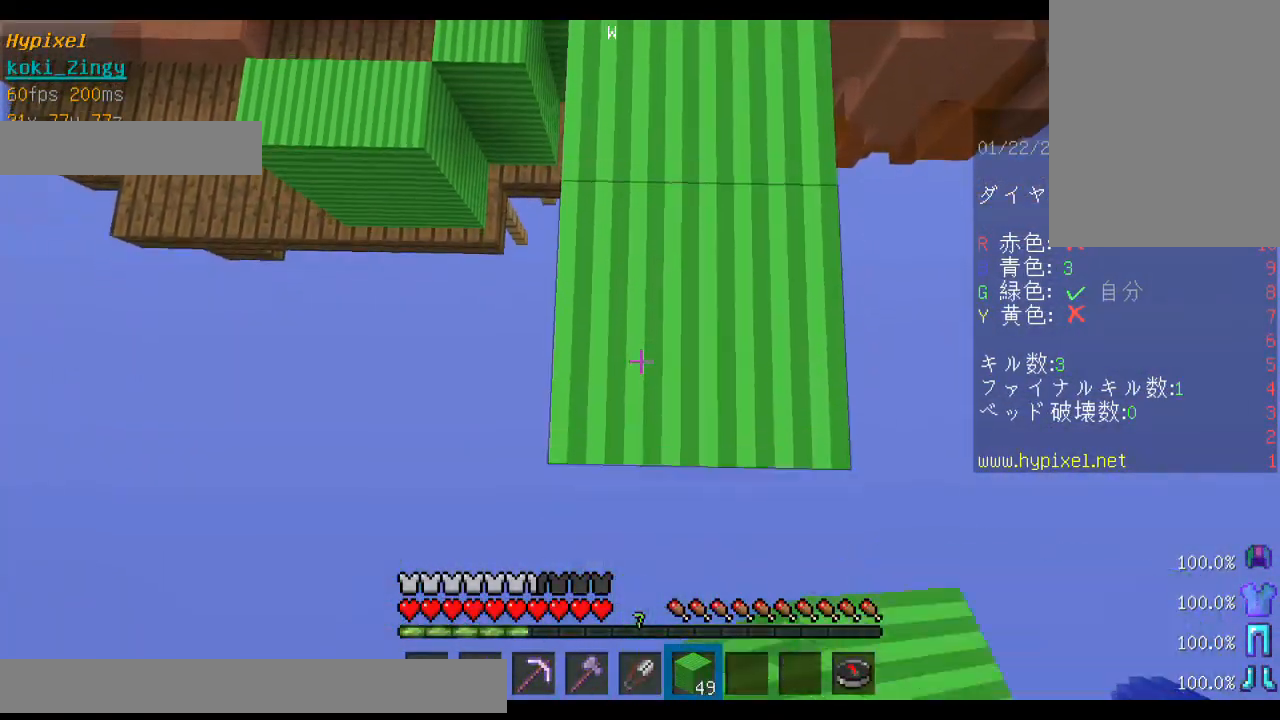
{"keys": ["s"], "mouse": [], "events": [[333, "mouse_right", "down"], [500, "mouse_right", "up"], [500, "shift", "up"]]}
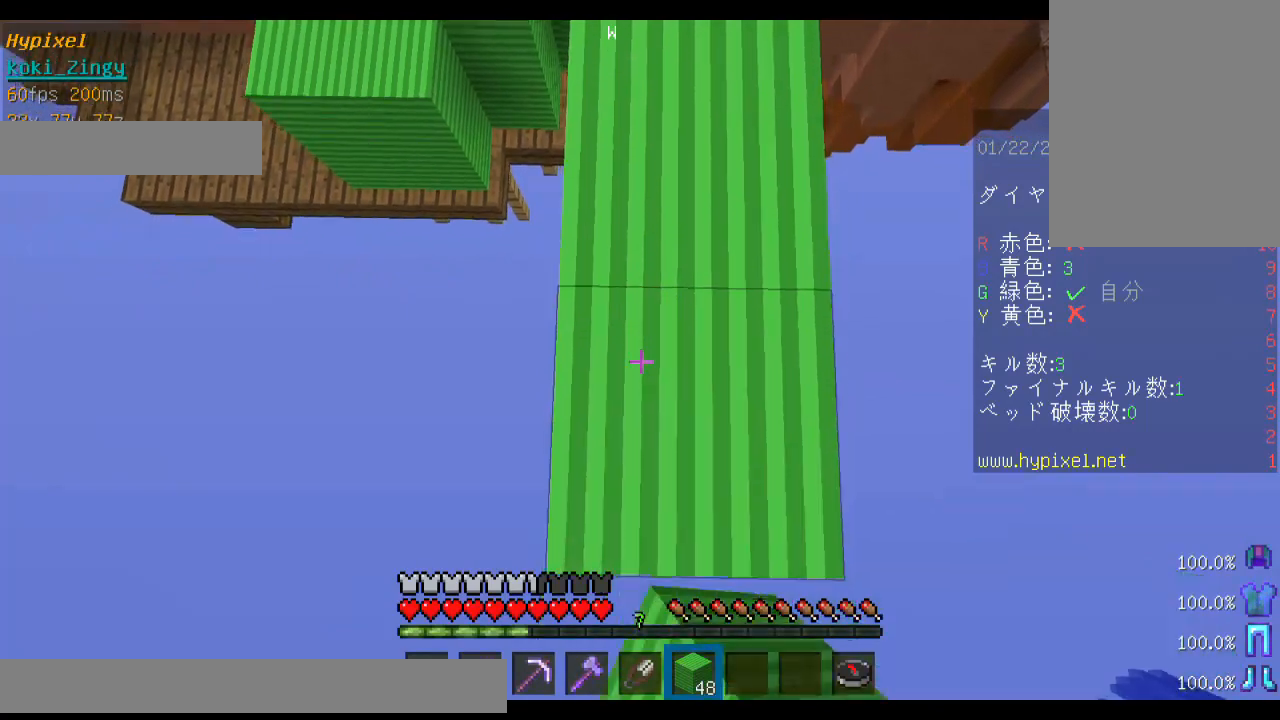
{"keys": ["s", "shift"], "mouse": [], "events": [[33, "shift", "down"]]}
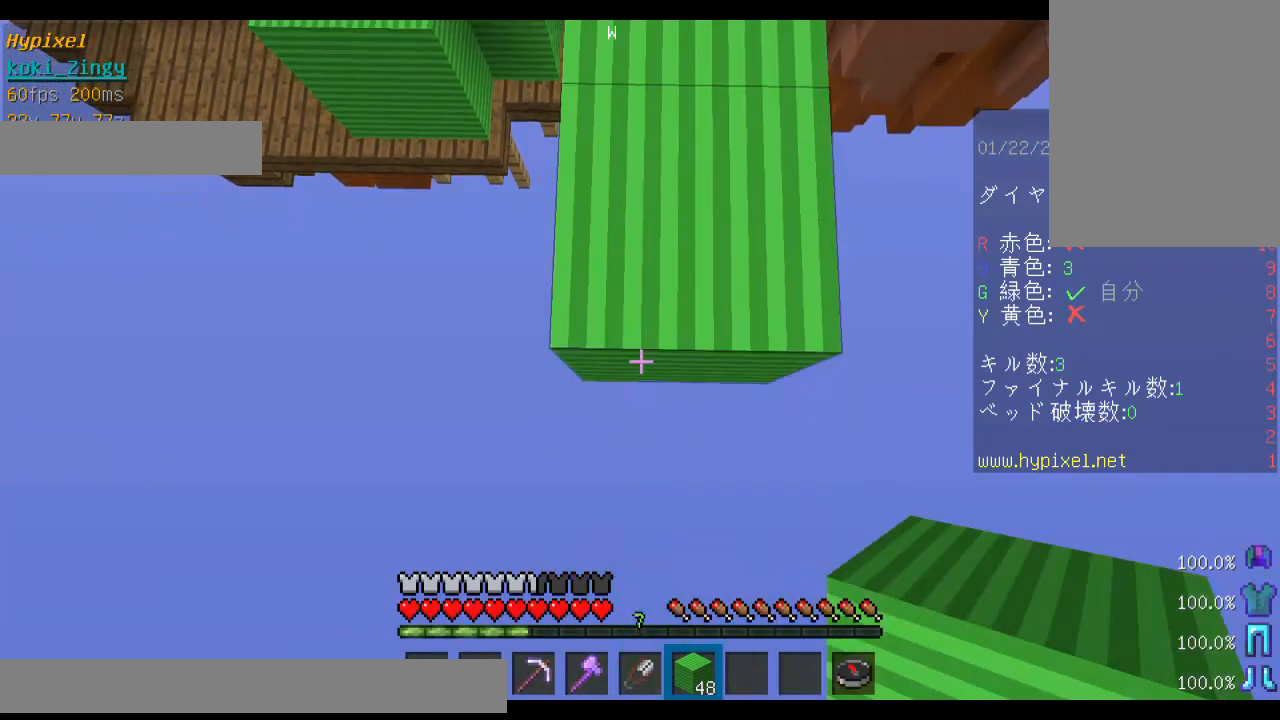
{"keys": ["s", "shift"], "mouse": [], "events": [[133, "mouse_right", "down"], [233, "mouse_right", "up"]]}
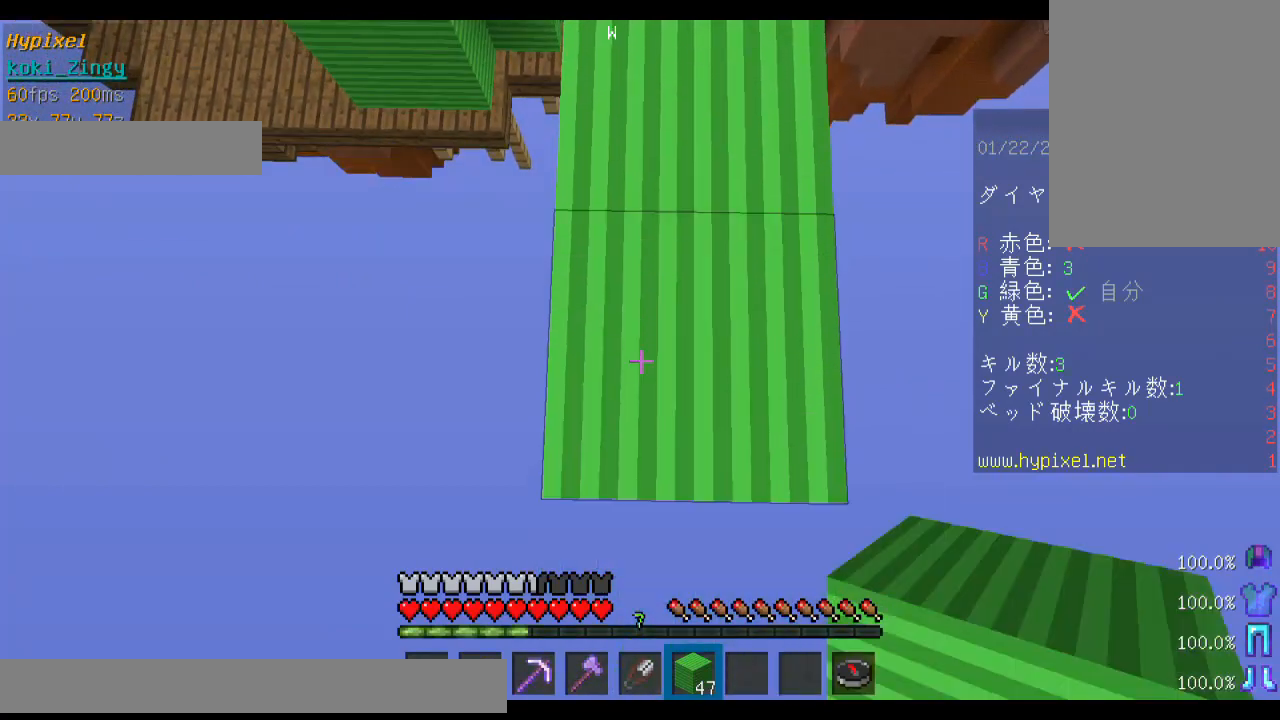
{"keys": ["s", "shift"], "mouse": ["right"], "events": [[500, "mouse_right", "down"]]}
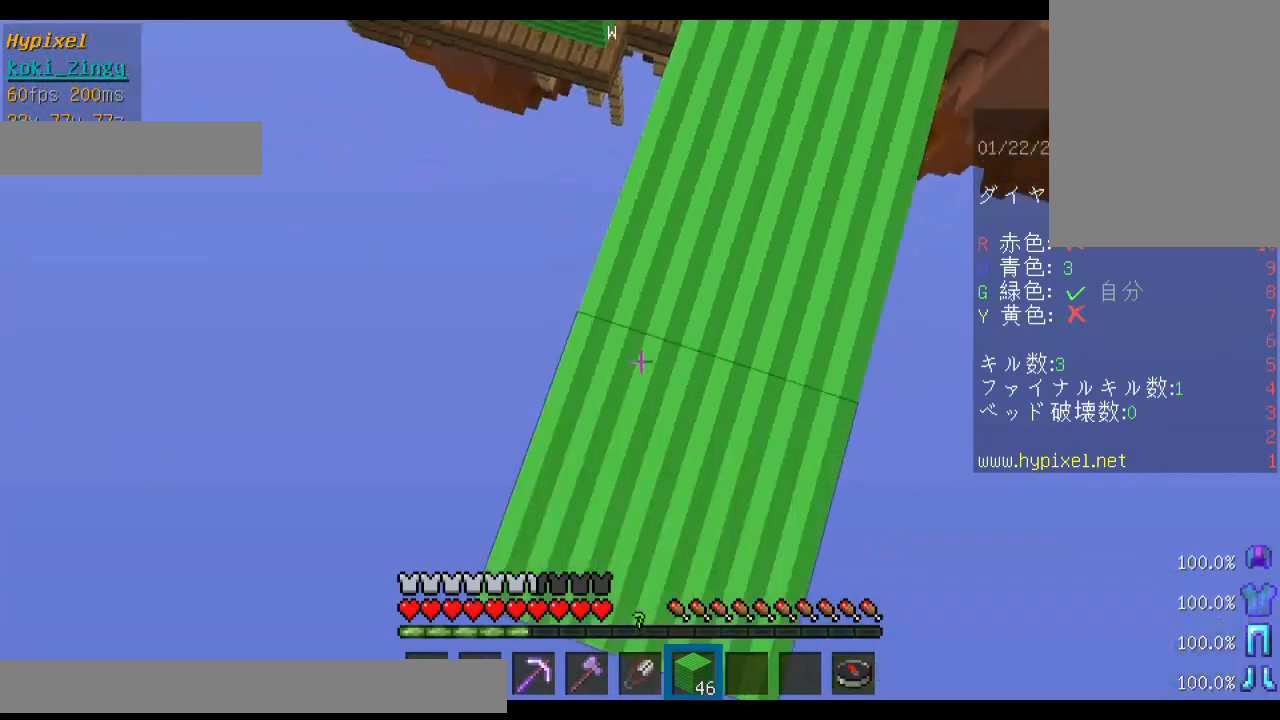
{"keys": ["s", "shift"], "mouse": [], "events": [[33, "mouse_right", "up"]]}
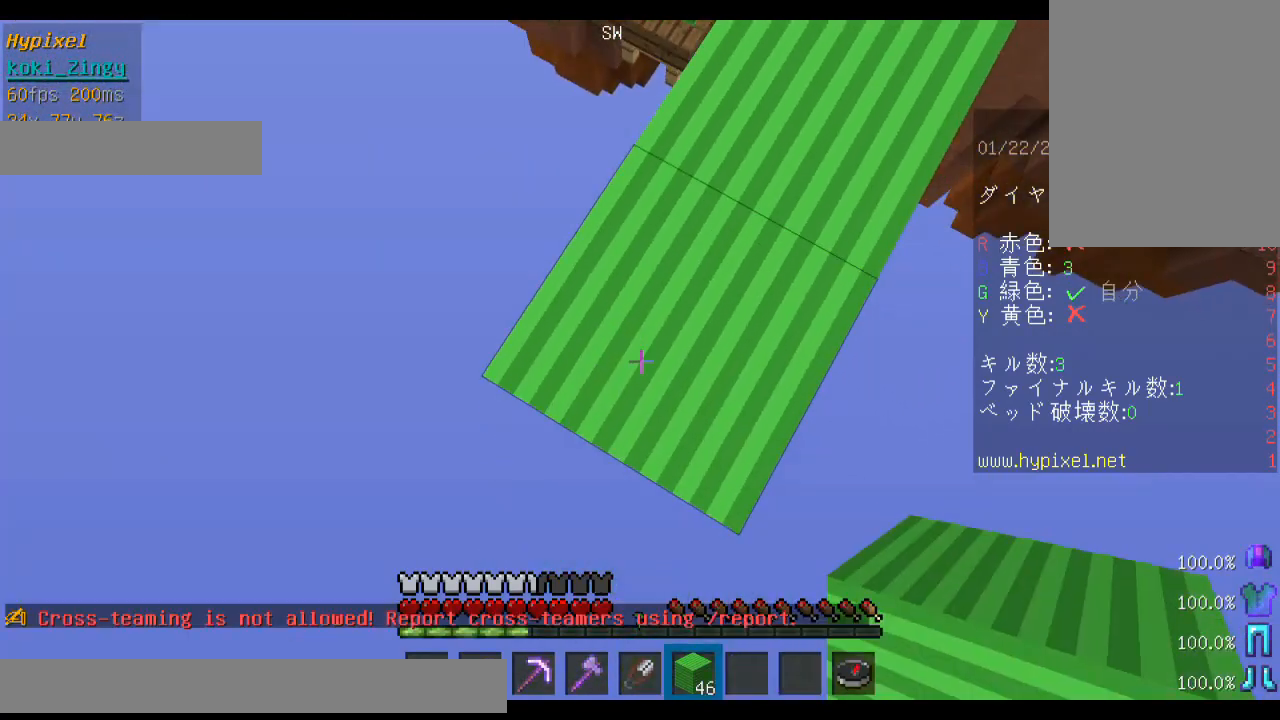
{"keys": ["s", "shift"], "mouse": [], "events": []}
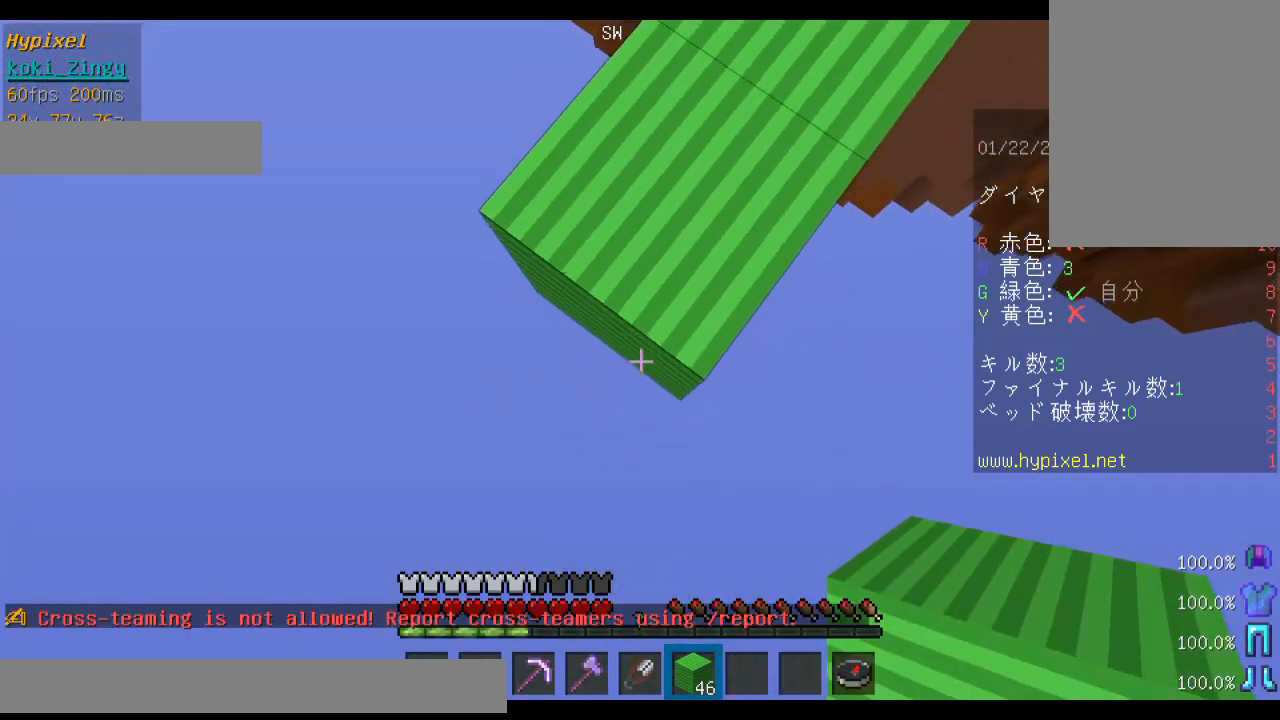
{"keys": ["s", "shift"], "mouse": [], "events": [[333, "mouse_right", "down"], [400, "mouse_right", "up"]]}
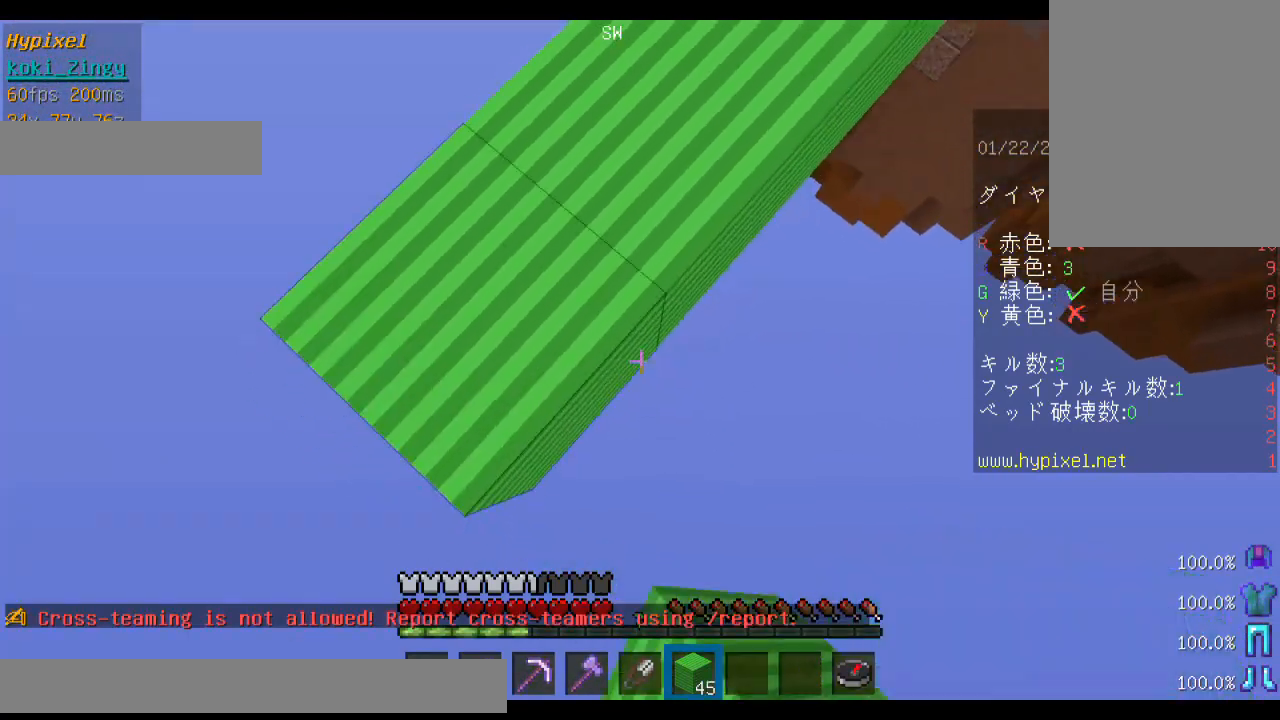
{"keys": ["s", "shift"], "mouse": [], "events": [[233, "a", "down"], [233, "mouse_right", "down"], [333, "a", "up"], [333, "mouse_right", "up"]]}
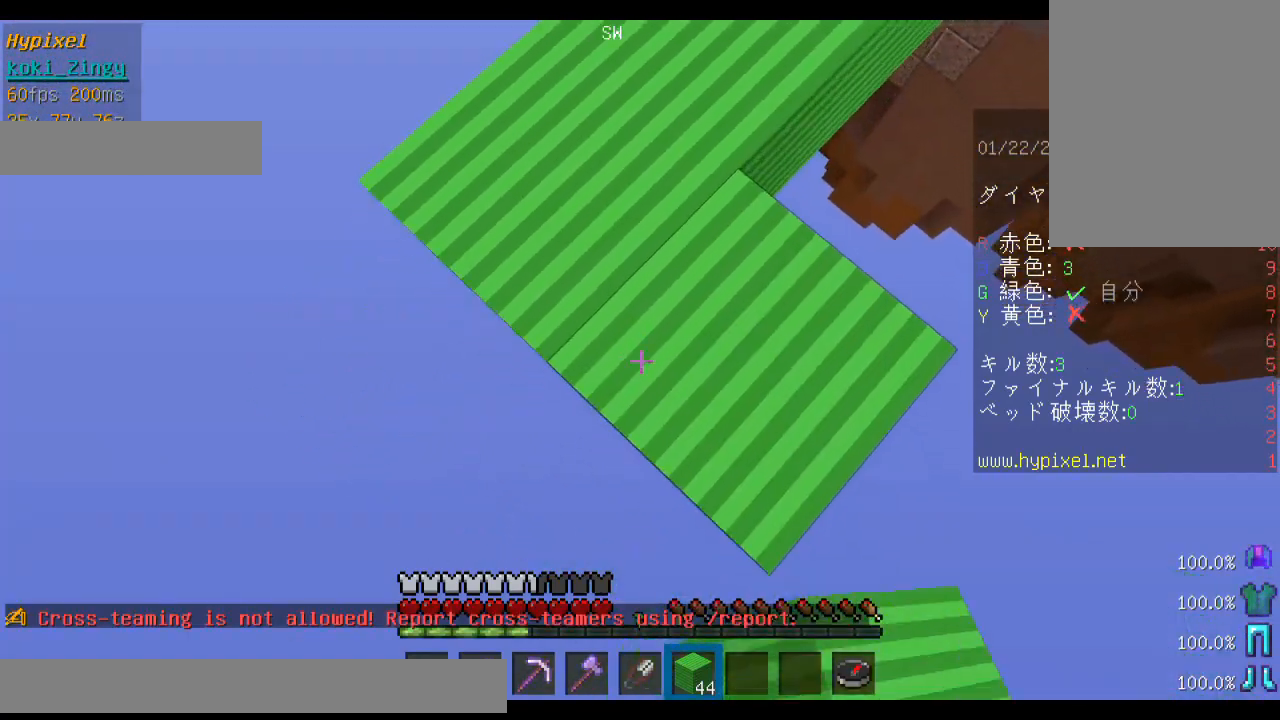
{"keys": ["s", "shift"], "mouse": [], "events": [[367, "mouse_right", "down"], [467, "mouse_right", "up"]]}
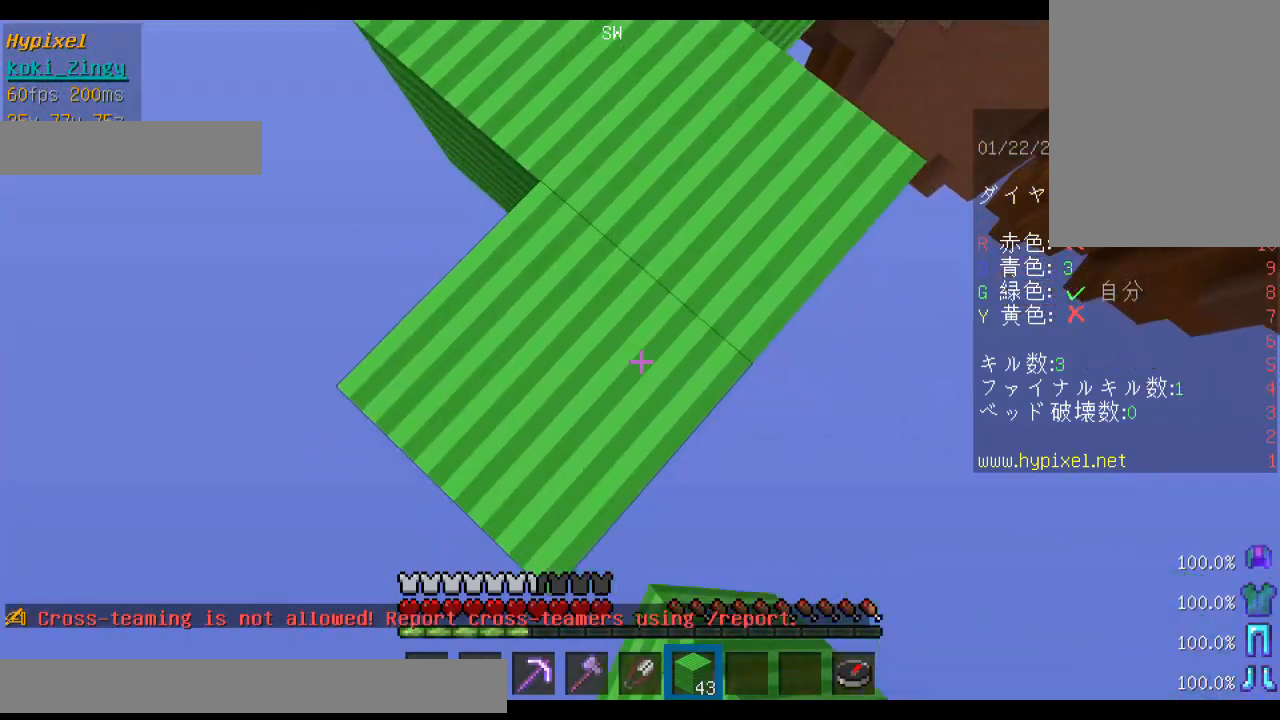
{"keys": ["s", "shift"], "mouse": [], "events": [[200, "mouse_right", "down"], [300, "mouse_right", "up"], [400, "mouse_right", "down"], [500, "mouse_right", "up"]]}